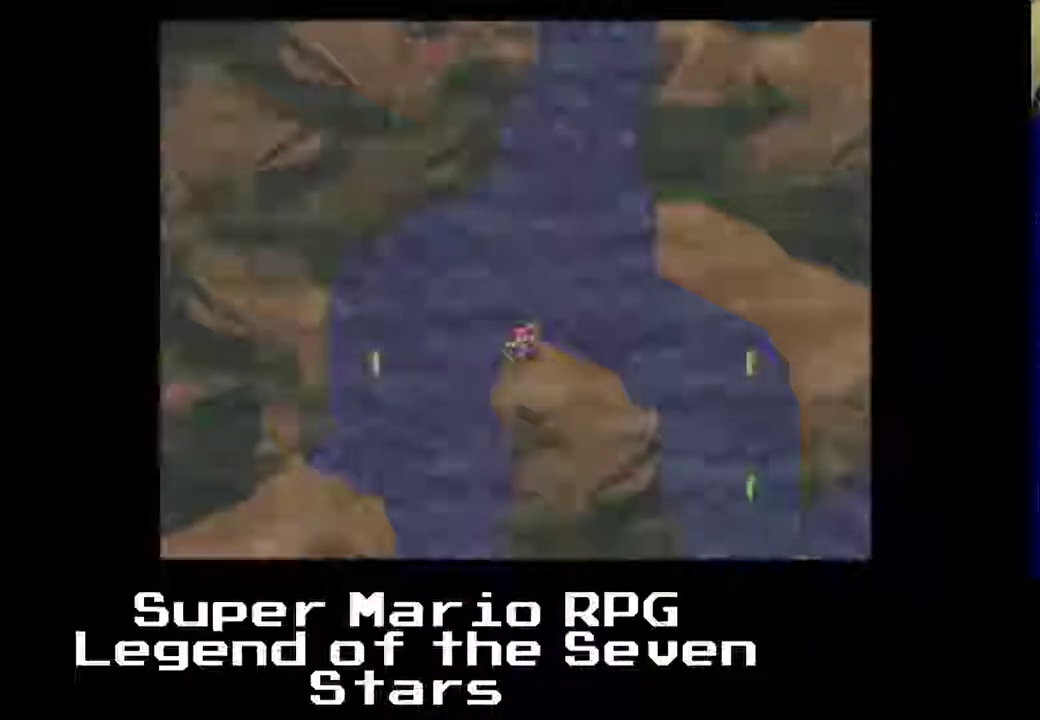
Gameplay with a controller (Xbox layout); each line is a JSON object with the inputs held at the frame after it (dt_ms = milliseconds from this image to that frame). "events" lists button and stick changes between this image and that frame as [ms after this image, input, new state], when the widget could be followed in between. Not read: L3 R3 right_stick.
{"dt_ms": 500, "buttons": ["A", "DPAD_RIGHT"], "left_stick": "center", "events": [[17, "A", "up"], [117, "A", "down"], [200, "A", "up"], [300, "A", "down"], [383, "A", "up"], [467, "A", "down"]]}
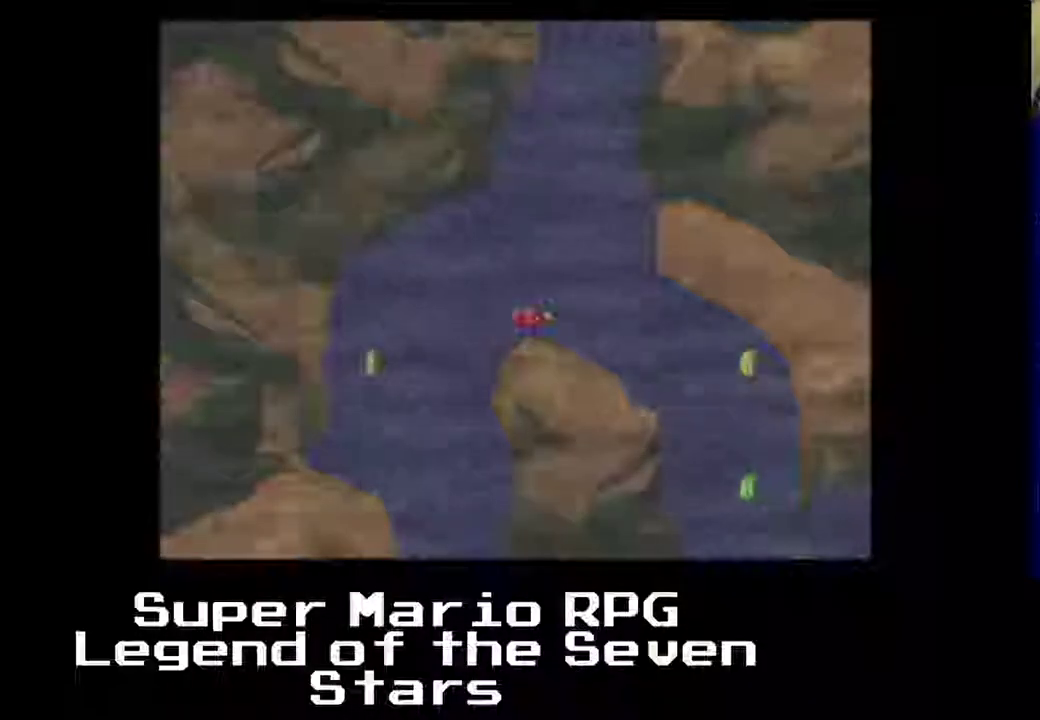
{"dt_ms": 500, "buttons": ["A", "DPAD_RIGHT"], "left_stick": "center", "events": [[50, "A", "up"], [133, "A", "down"], [233, "A", "up"], [333, "A", "down"], [417, "A", "up"], [500, "A", "down"]]}
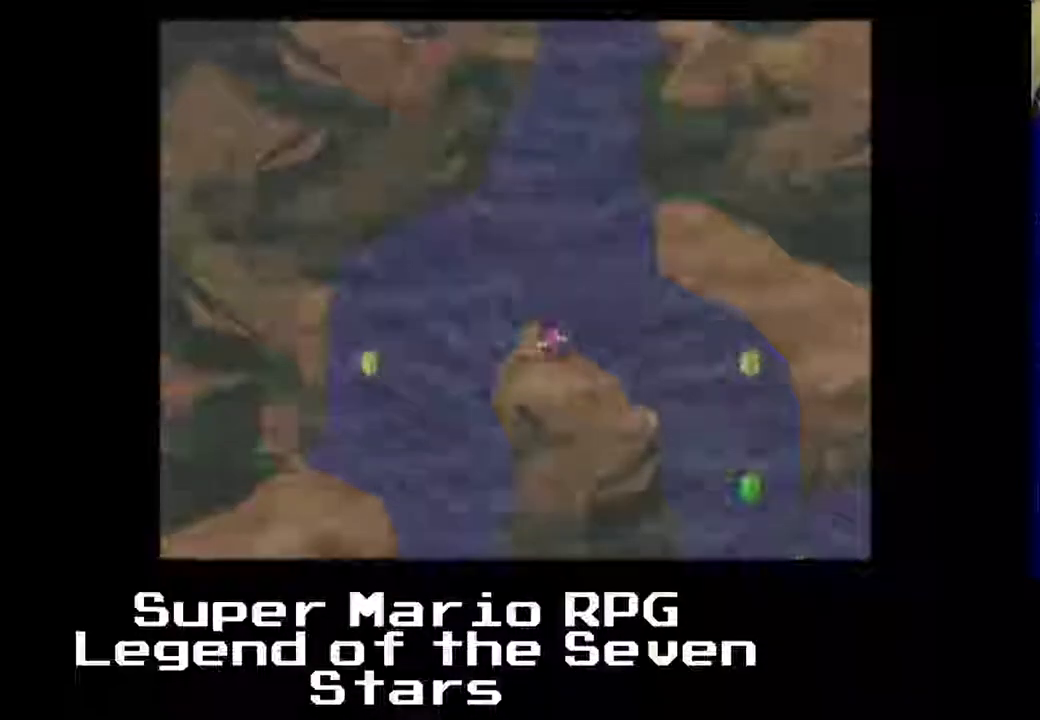
{"dt_ms": 500, "buttons": ["DPAD_RIGHT"], "left_stick": "center", "events": [[50, "A", "up"], [350, "A", "down"], [433, "A", "up"]]}
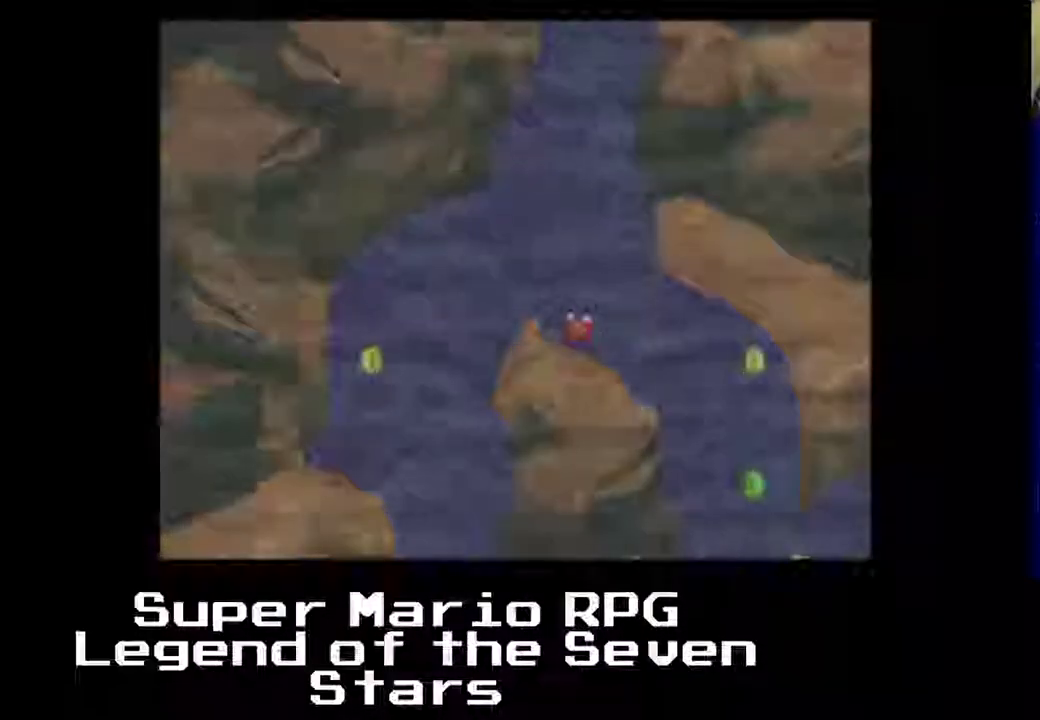
{"dt_ms": 500, "buttons": ["A", "DPAD_RIGHT"], "left_stick": "center", "events": [[83, "A", "down"], [167, "A", "up"], [250, "A", "down"], [350, "A", "up"], [417, "A", "down"]]}
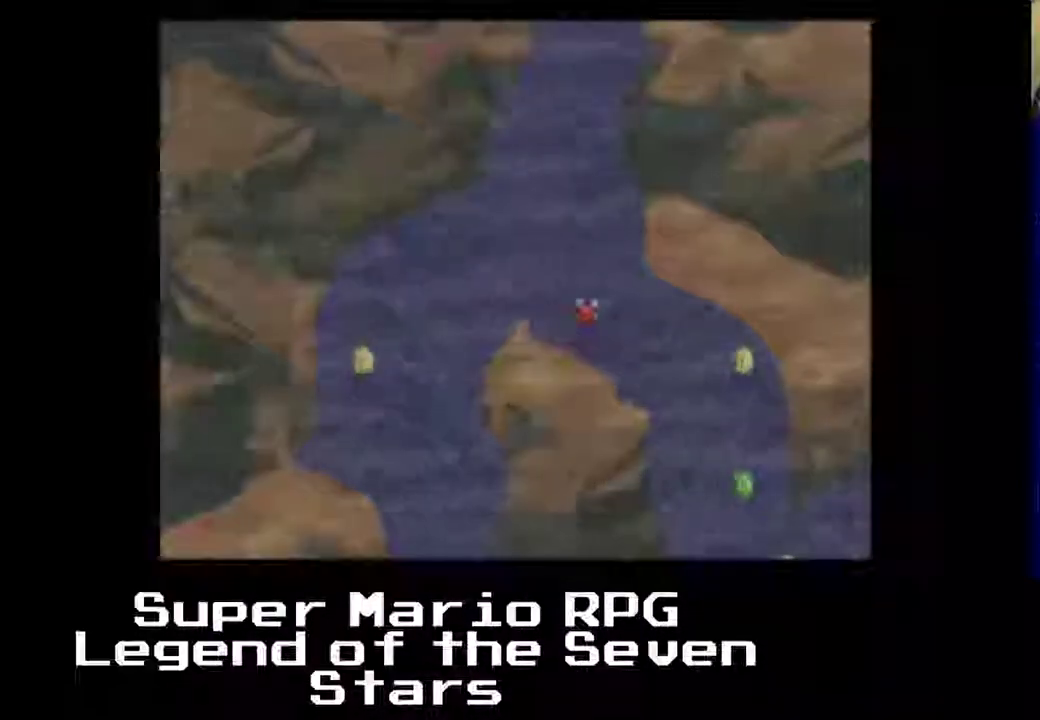
{"dt_ms": 500, "buttons": ["A", "DPAD_RIGHT"], "left_stick": "center", "events": [[17, "A", "up"], [117, "A", "down"], [183, "A", "up"], [300, "A", "down"], [400, "A", "up"], [483, "A", "down"]]}
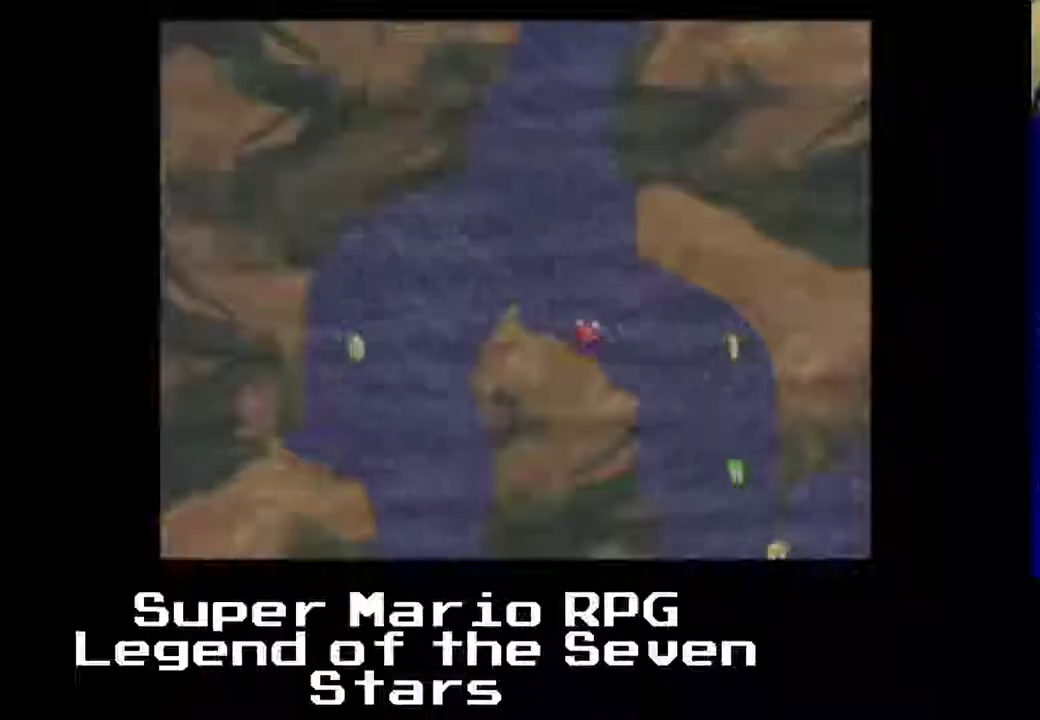
{"dt_ms": 500, "buttons": ["DPAD_RIGHT"], "left_stick": "center", "events": [[67, "A", "up"], [167, "A", "down"], [250, "A", "up"], [383, "A", "down"], [450, "A", "up"]]}
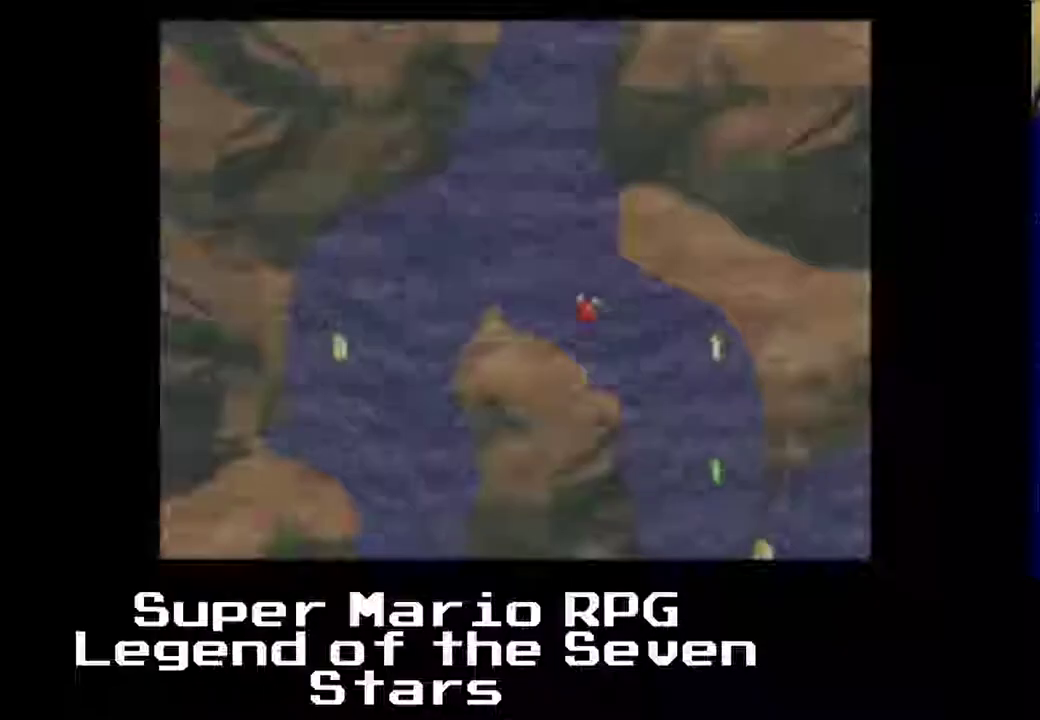
{"dt_ms": 500, "buttons": ["A", "DPAD_RIGHT"], "left_stick": "center", "events": [[67, "A", "down"], [150, "A", "up"], [267, "A", "down"], [333, "A", "up"], [433, "A", "down"]]}
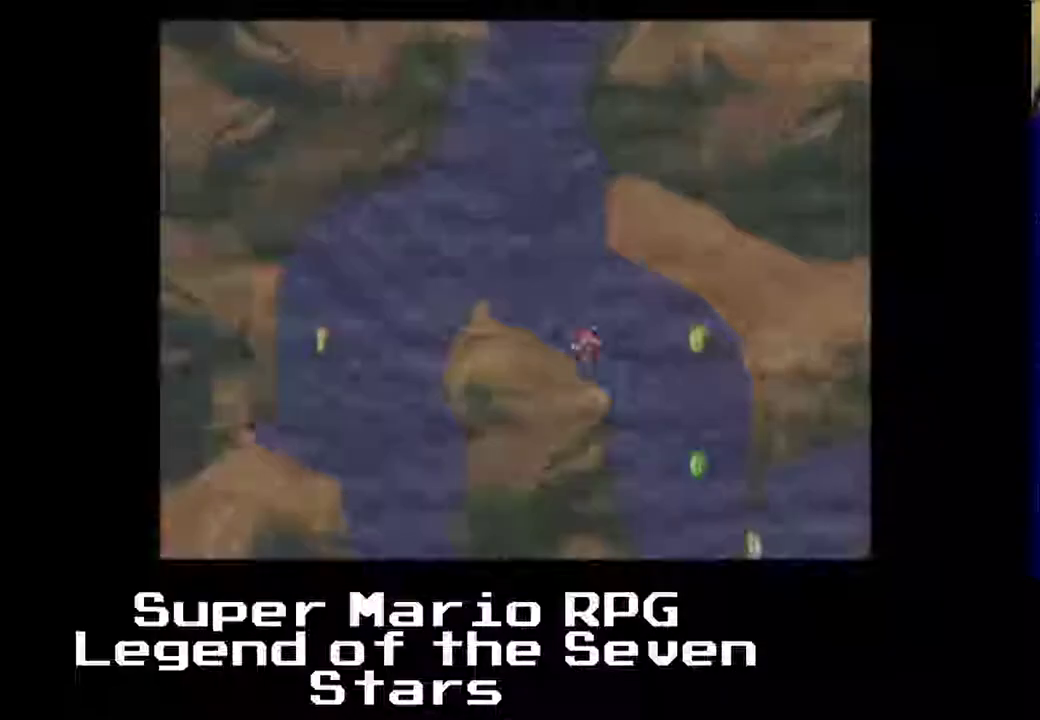
{"dt_ms": 500, "buttons": ["DPAD_RIGHT"], "left_stick": "center", "events": [[17, "A", "up"], [133, "A", "down"], [200, "A", "up"]]}
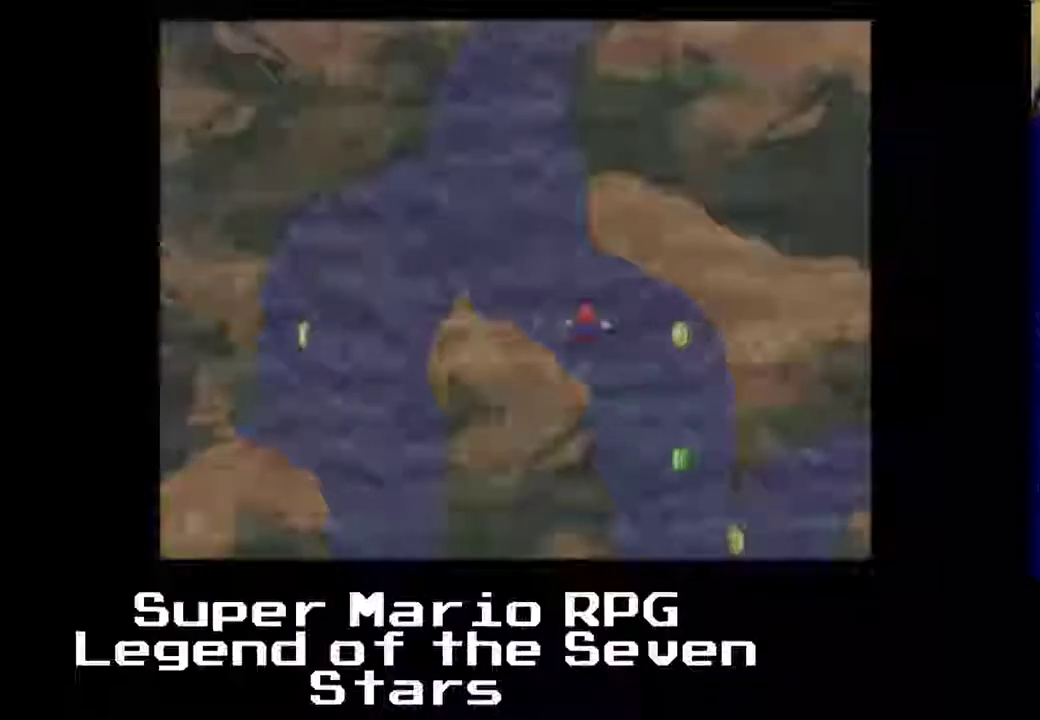
{"dt_ms": 500, "buttons": ["A", "DPAD_RIGHT"], "left_stick": "center", "events": [[83, "A", "down"], [200, "A", "up"], [467, "A", "down"]]}
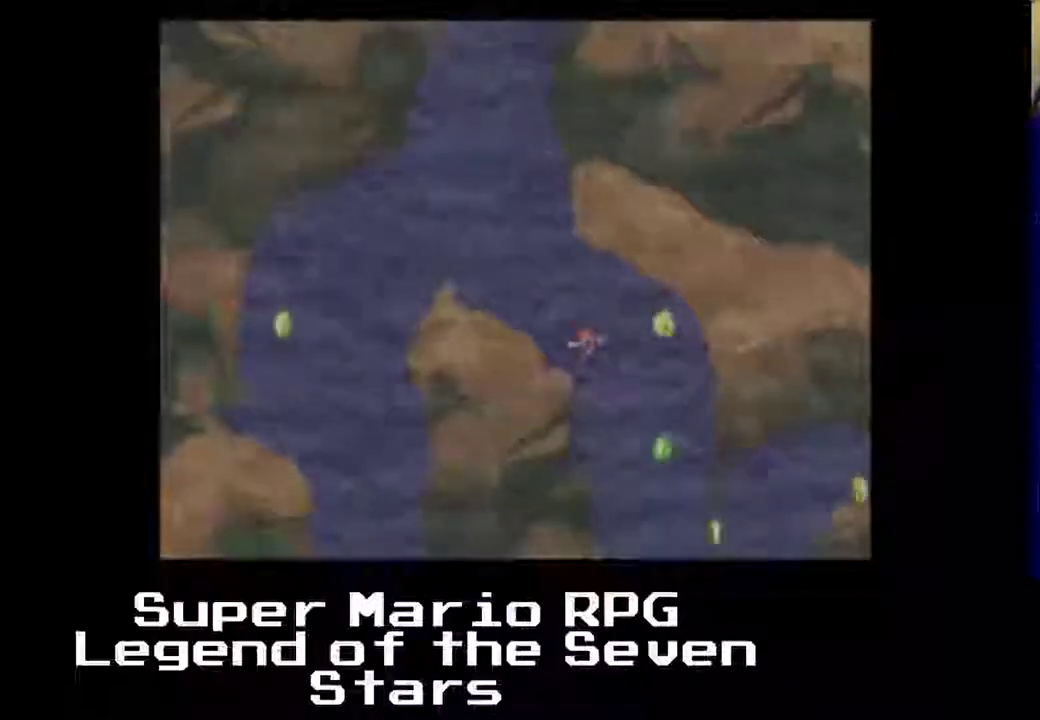
{"dt_ms": 500, "buttons": ["A", "DPAD_RIGHT"], "left_stick": "center", "events": [[117, "A", "up"], [367, "A", "down"]]}
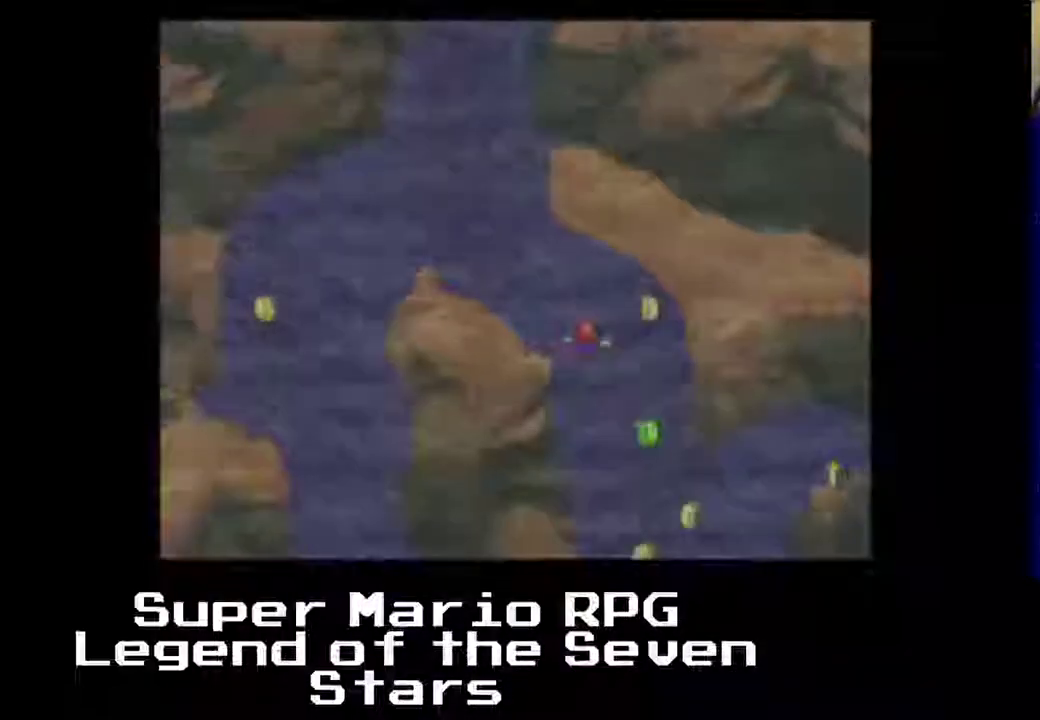
{"dt_ms": 500, "buttons": ["A", "DPAD_RIGHT"], "left_stick": "center", "events": [[33, "A", "up"], [400, "A", "down"]]}
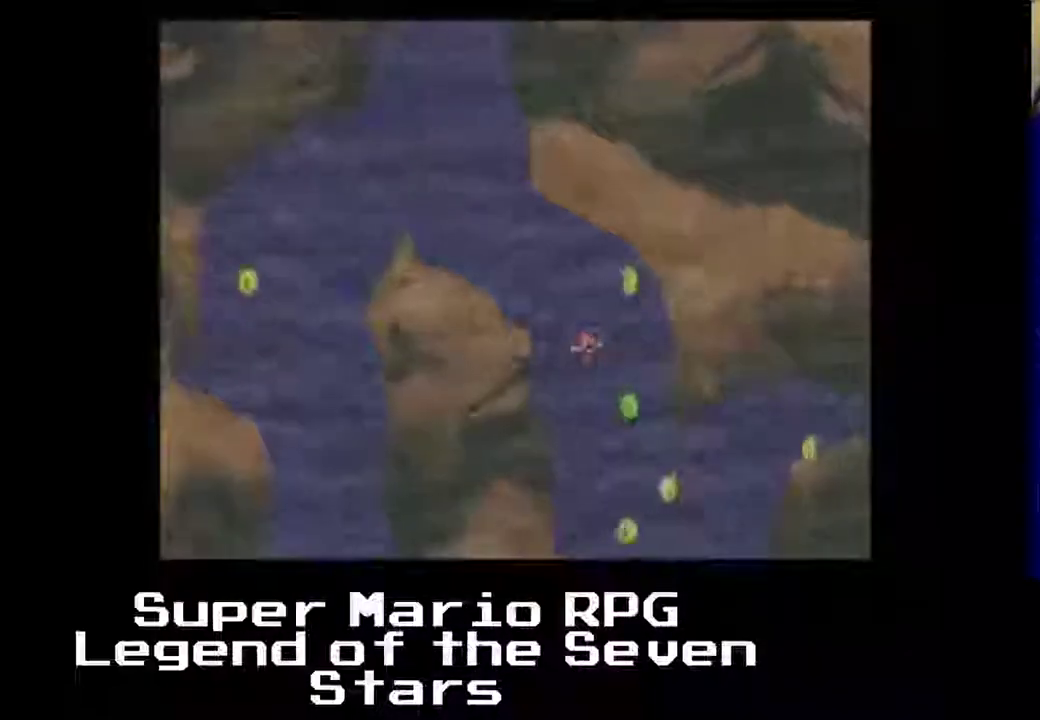
{"dt_ms": 500, "buttons": ["DPAD_RIGHT"], "left_stick": "center", "events": [[67, "A", "up"]]}
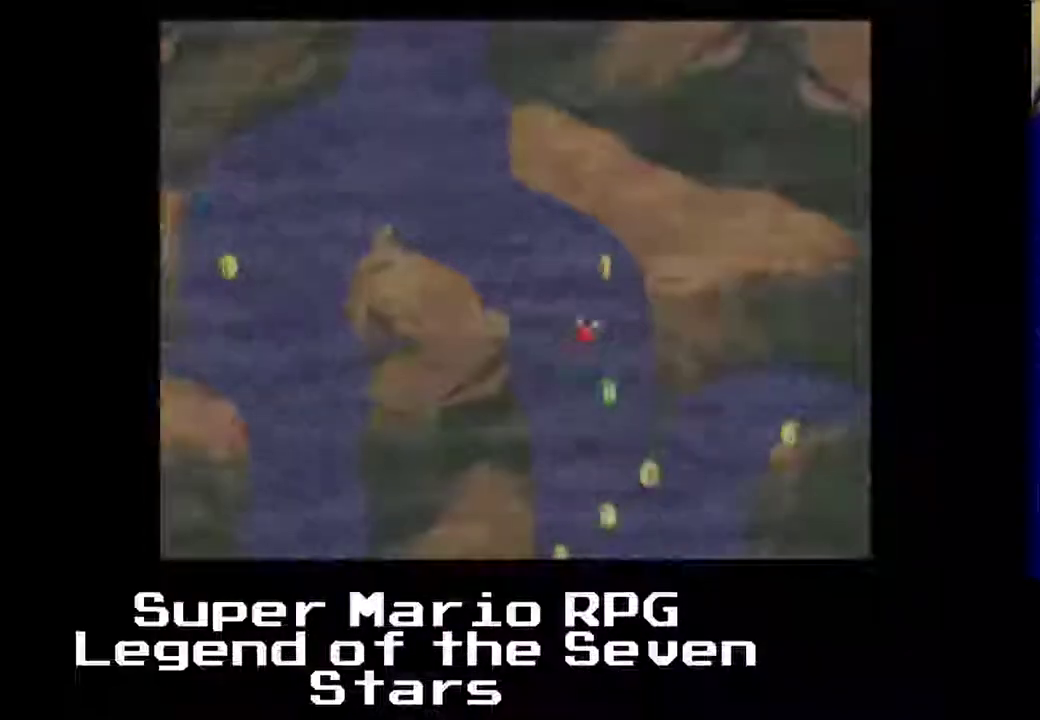
{"dt_ms": 500, "buttons": [], "left_stick": "center", "events": [[400, "DPAD_RIGHT", "up"]]}
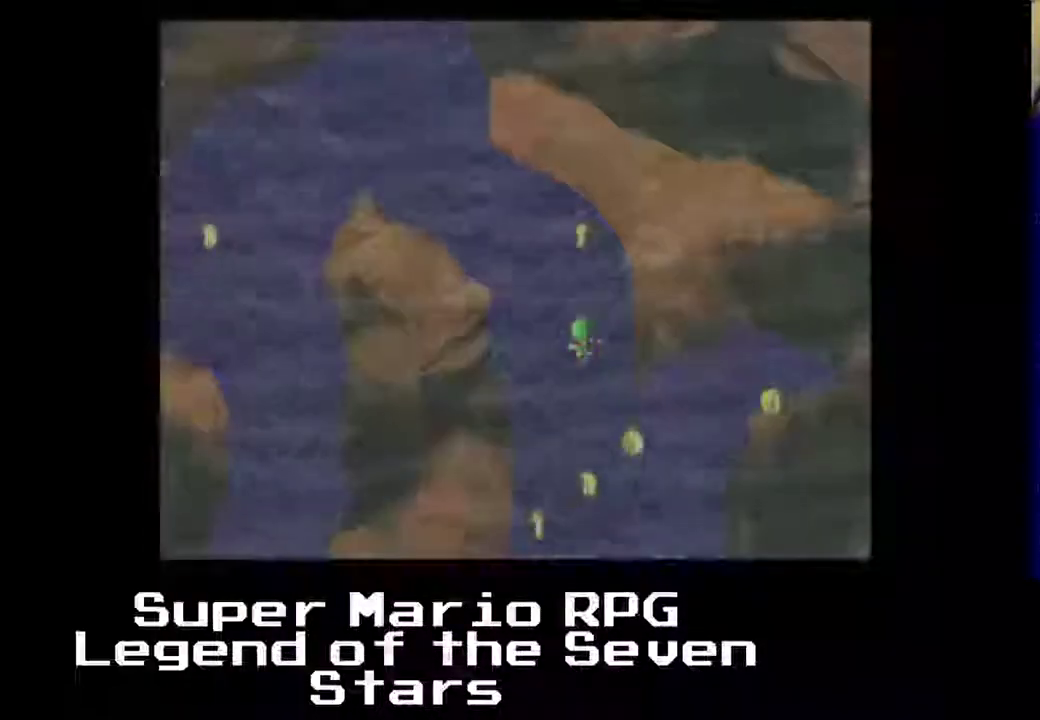
{"dt_ms": 500, "buttons": [], "left_stick": "center"}
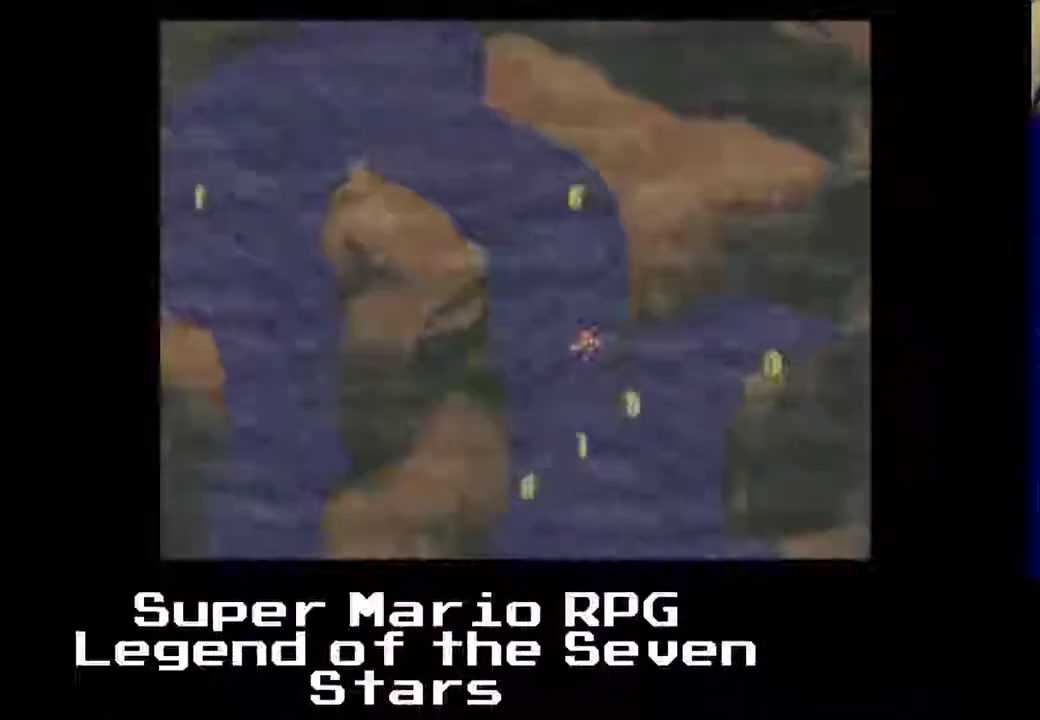
{"dt_ms": 1000, "buttons": ["DPAD_LEFT"], "left_stick": "center"}